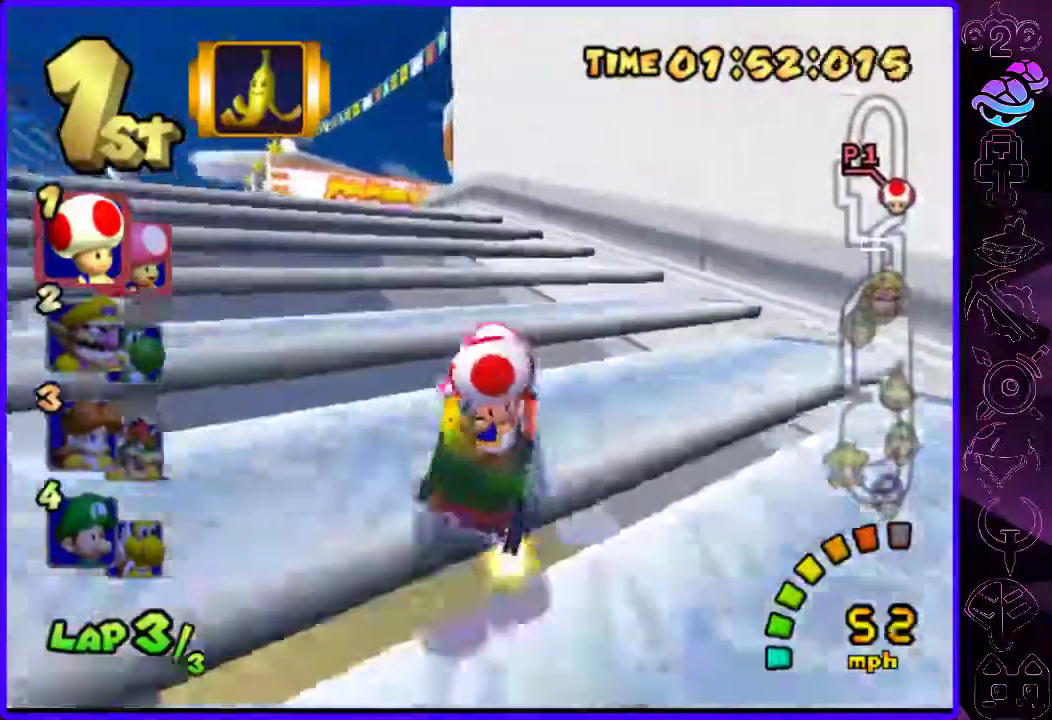
Gameplay with a controller (Xbox layout); each line is a JSON object with the inputs held at the frame after it (dt_ms = milliseconds from this image to that frame). "events" lists button and stick changes between this image and that frame as [ms after this image, input, new state], when the widget could be followed in between.
{"dt_ms": 500, "buttons": ["B", "R2"], "left_stick": "right", "right_stick": "center", "events": [[220, "R2", "down"], [240, "left_stick", "up-right"], [400, "left_stick", "center"], [460, "left_stick", "right"]]}
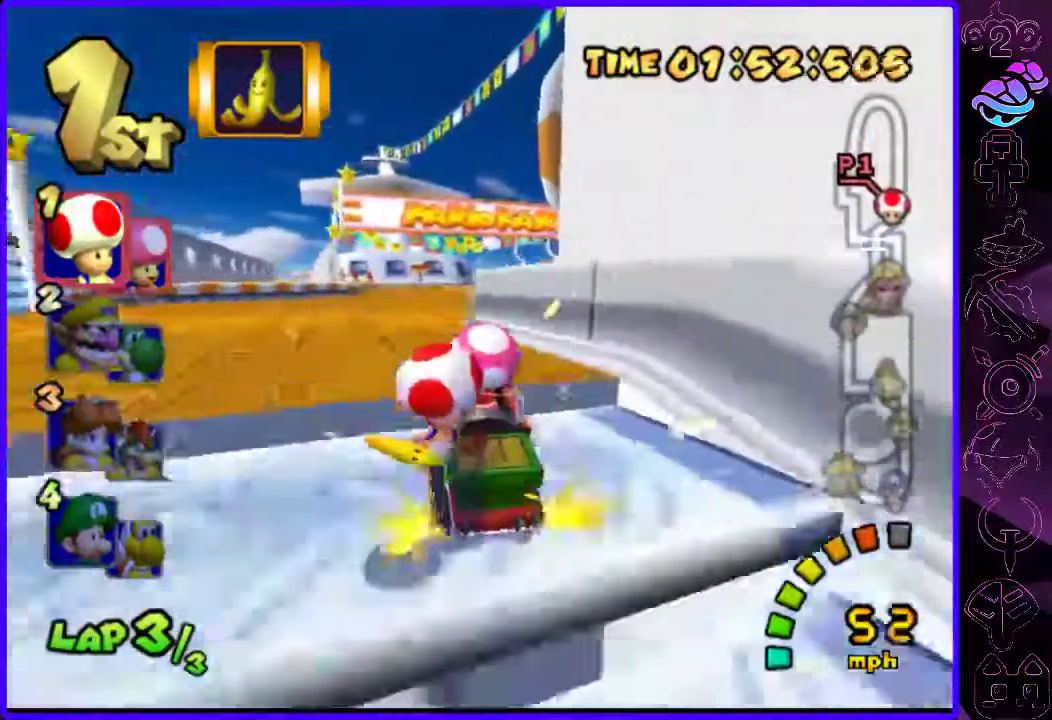
{"dt_ms": 1000, "buttons": ["B"], "left_stick": "right", "right_stick": "center"}
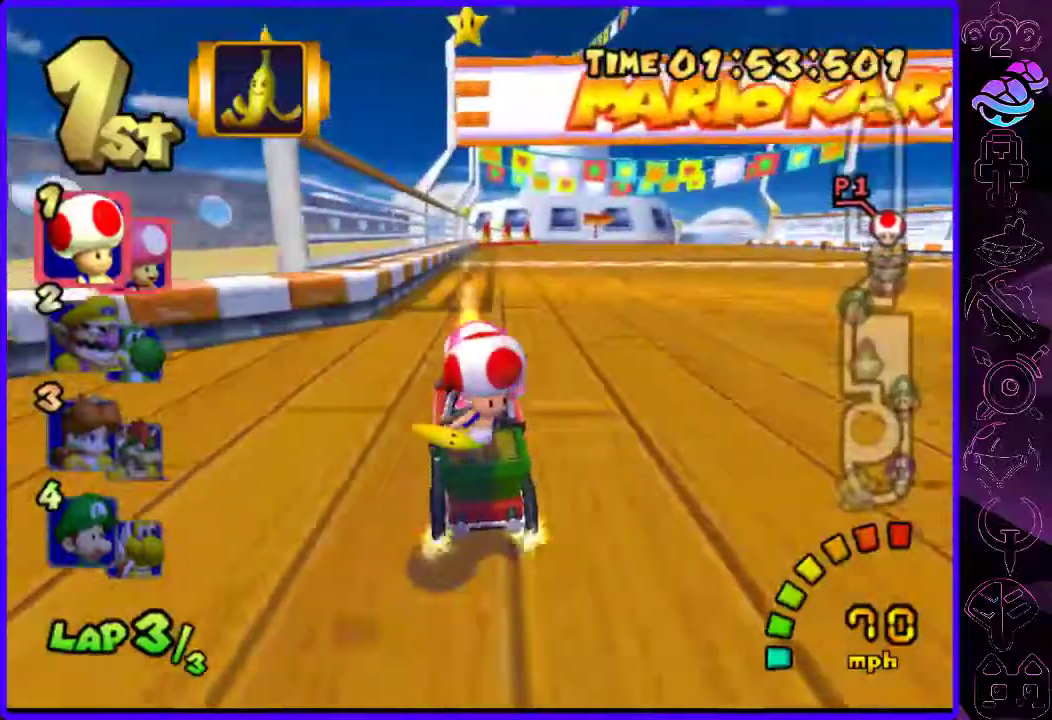
{"dt_ms": 500, "buttons": ["B"], "left_stick": "center", "right_stick": "center", "events": [[80, "left_stick", "center"]]}
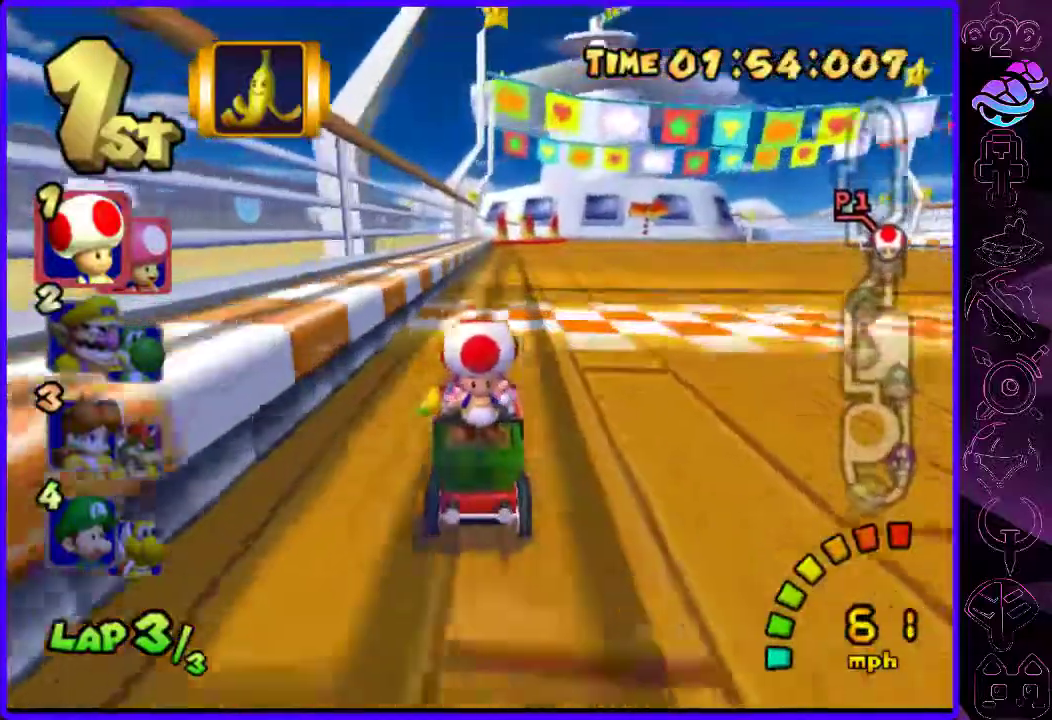
{"dt_ms": 500, "buttons": ["B"], "left_stick": "center", "right_stick": "center"}
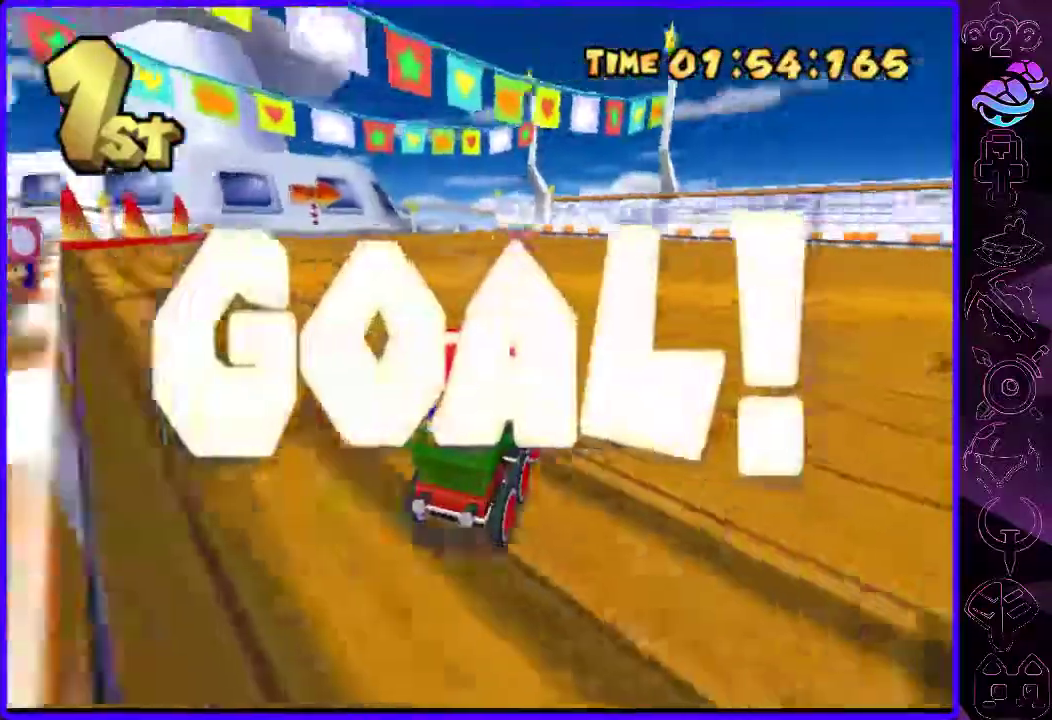
{"dt_ms": 500, "buttons": [], "left_stick": "center", "right_stick": "center", "events": [[160, "B", "up"]]}
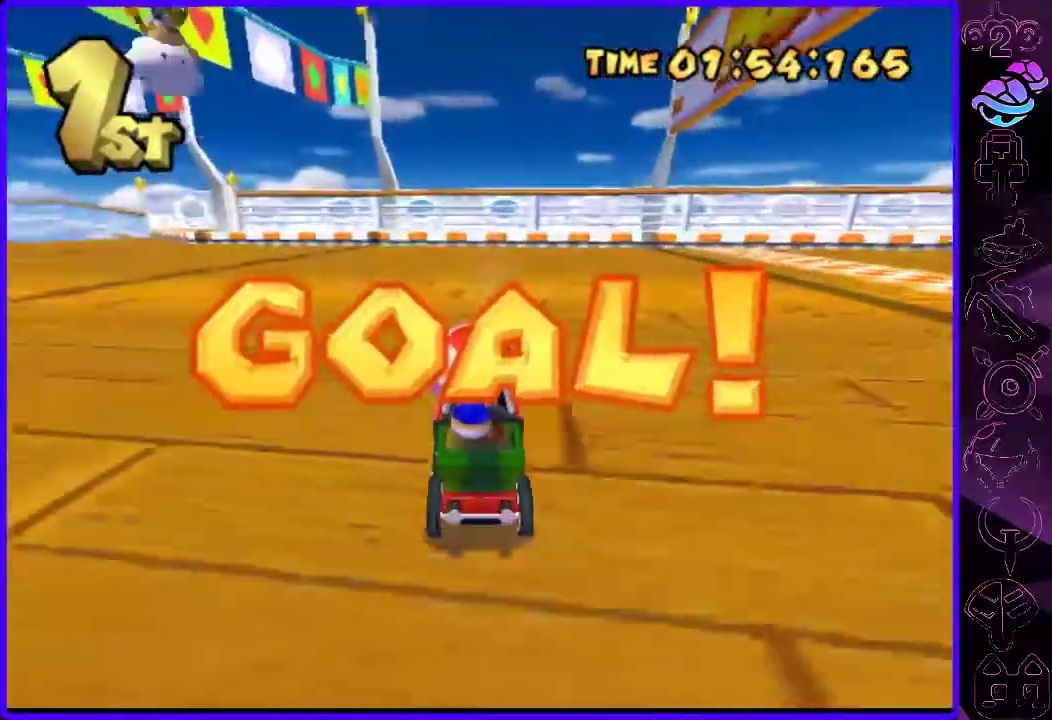
{"dt_ms": 500, "buttons": [], "left_stick": "center", "right_stick": "center", "events": []}
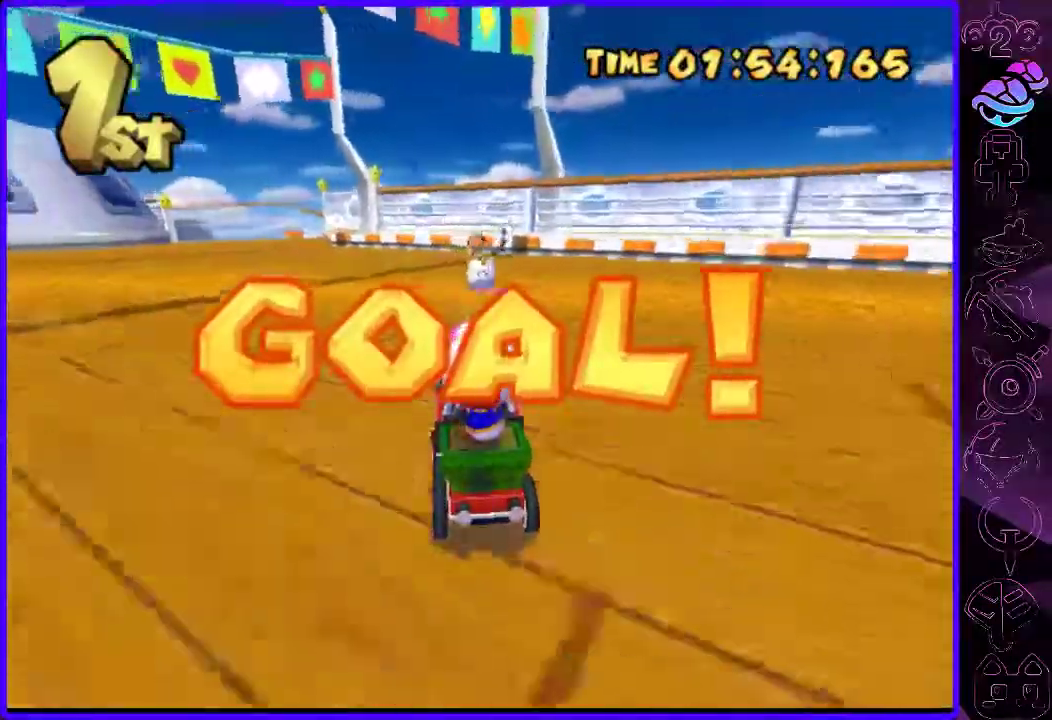
{"dt_ms": 500, "buttons": [], "left_stick": "center", "right_stick": "center", "events": []}
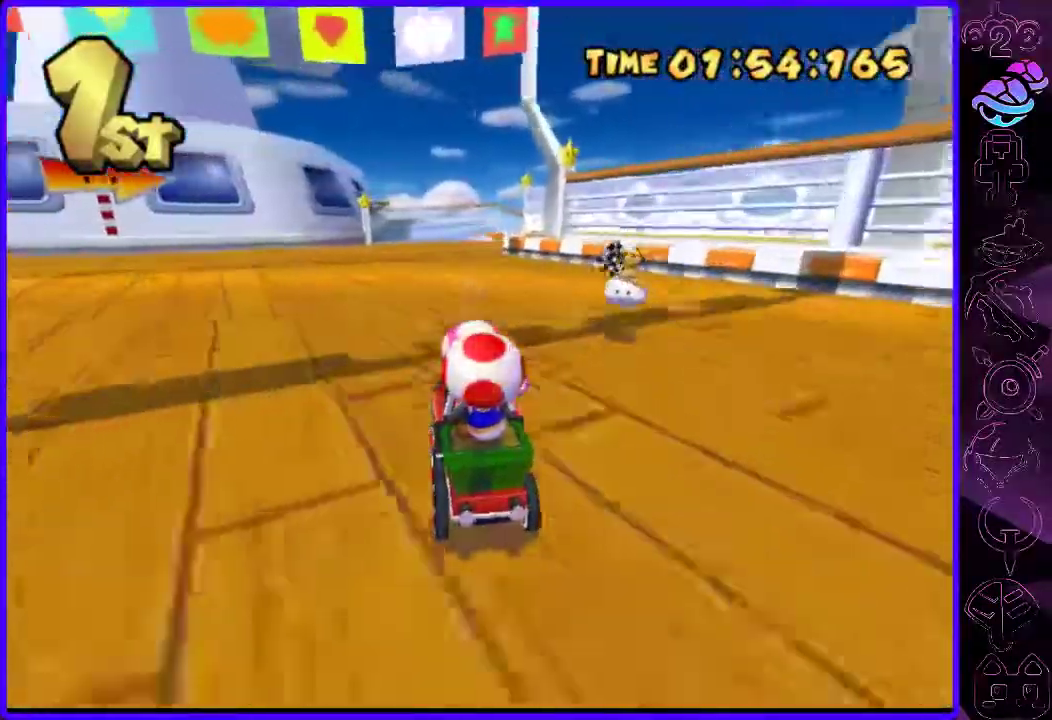
{"dt_ms": 500, "buttons": [], "left_stick": "center", "right_stick": "center", "events": []}
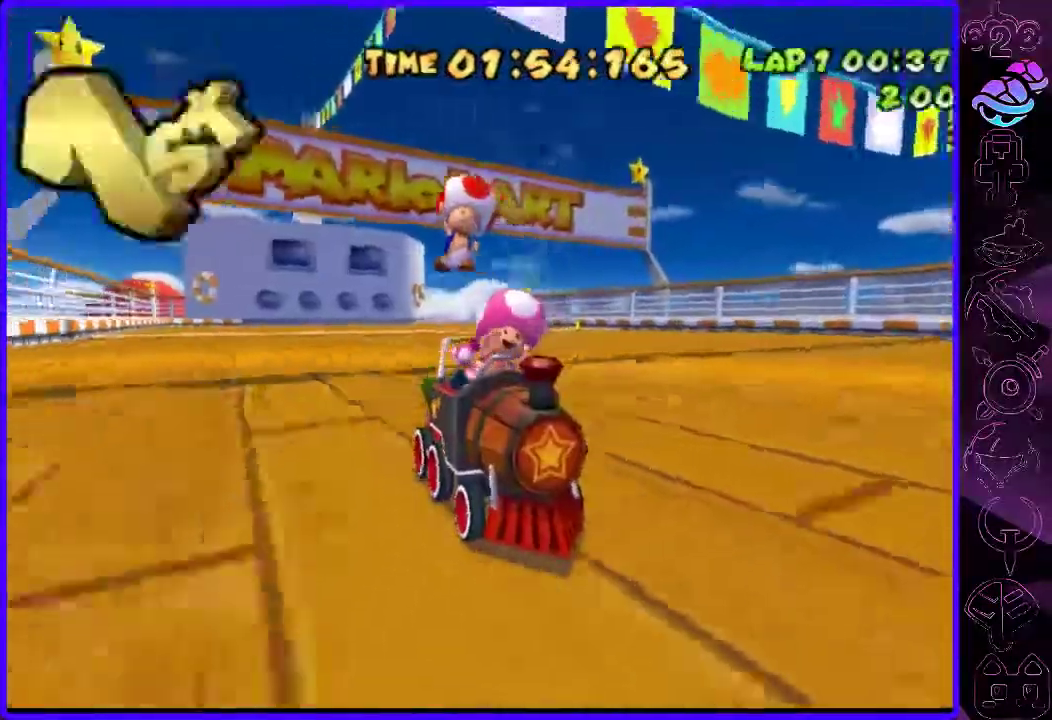
{"dt_ms": 500, "buttons": [], "left_stick": "center", "right_stick": "center", "events": []}
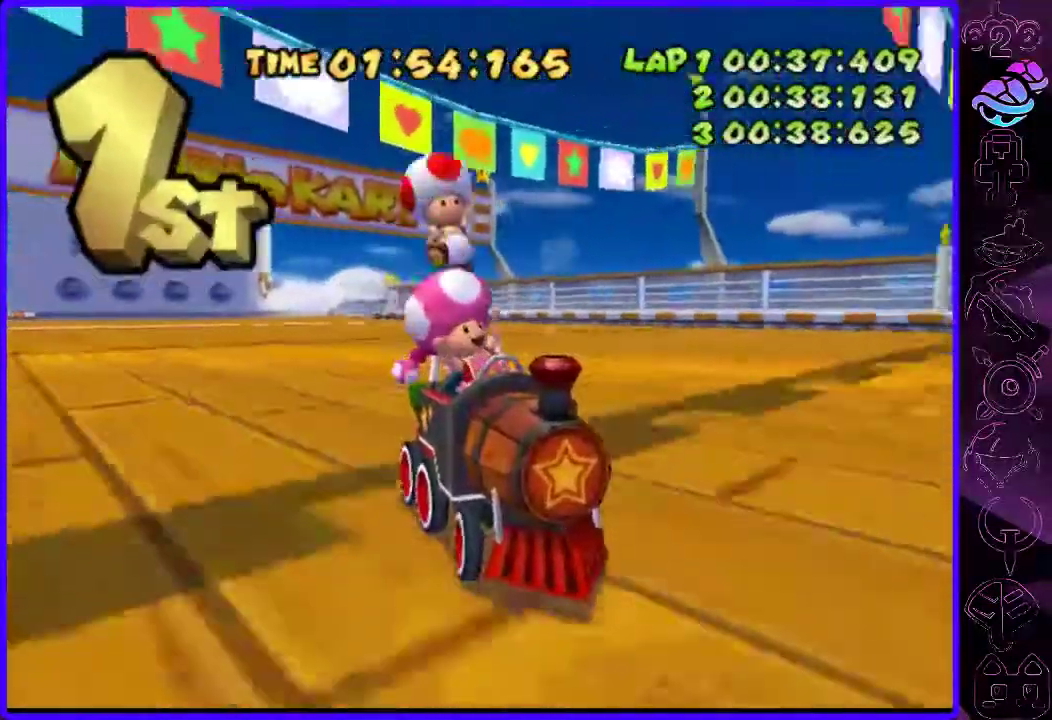
{"dt_ms": 500, "buttons": [], "left_stick": "center", "right_stick": "center", "events": []}
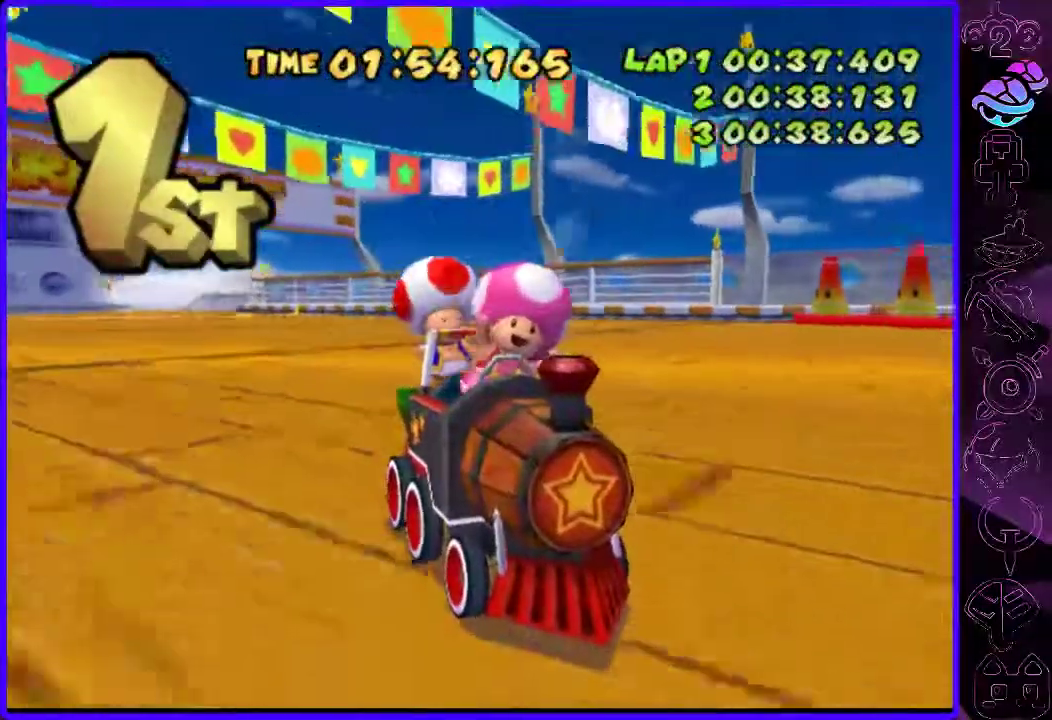
{"dt_ms": 500, "buttons": [], "left_stick": "center", "right_stick": "center", "events": []}
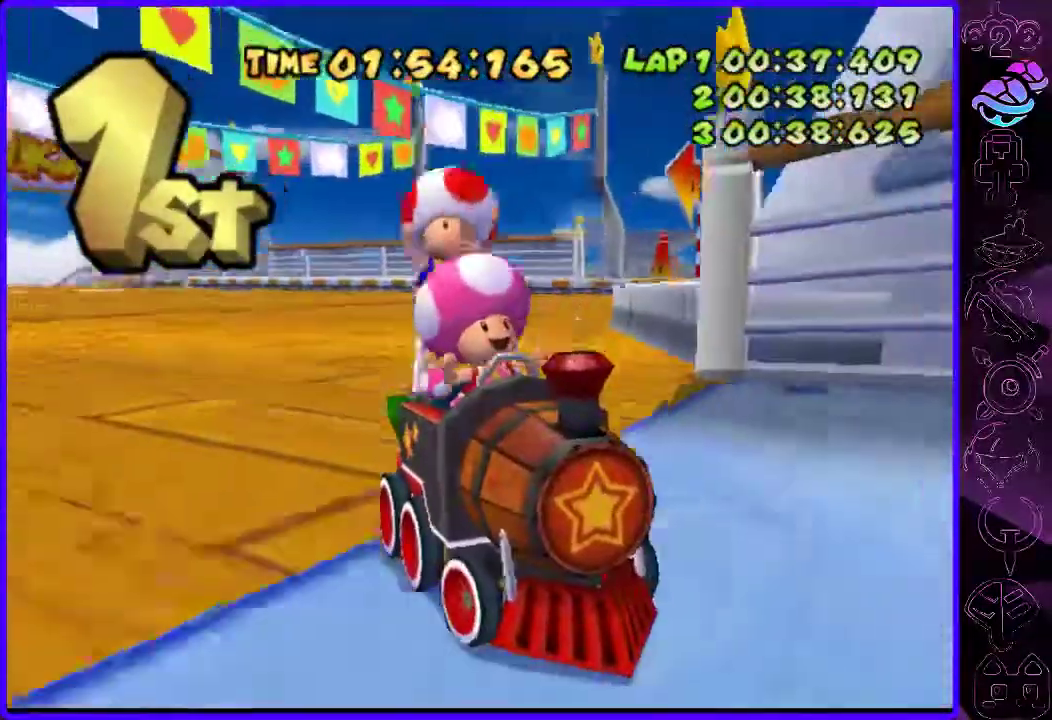
{"dt_ms": 500, "buttons": [], "left_stick": "center", "right_stick": "center", "events": []}
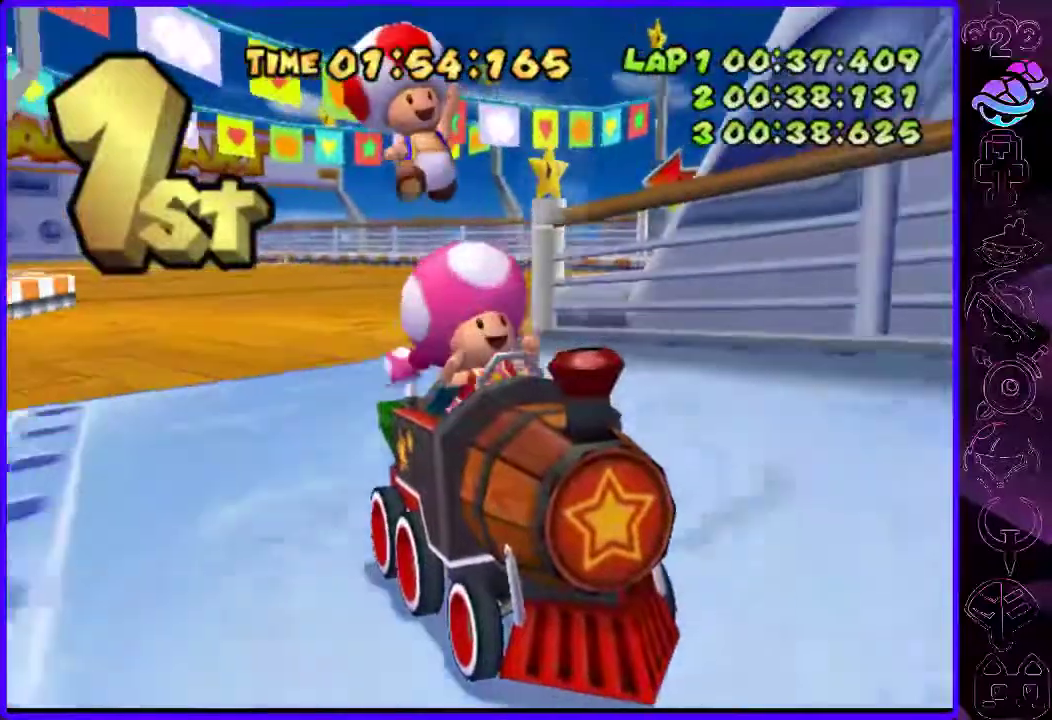
{"dt_ms": 500, "buttons": [], "left_stick": "center", "right_stick": "center", "events": [[120, "Y", "down"], [220, "Y", "up"], [400, "A", "down"], [460, "A", "up"]]}
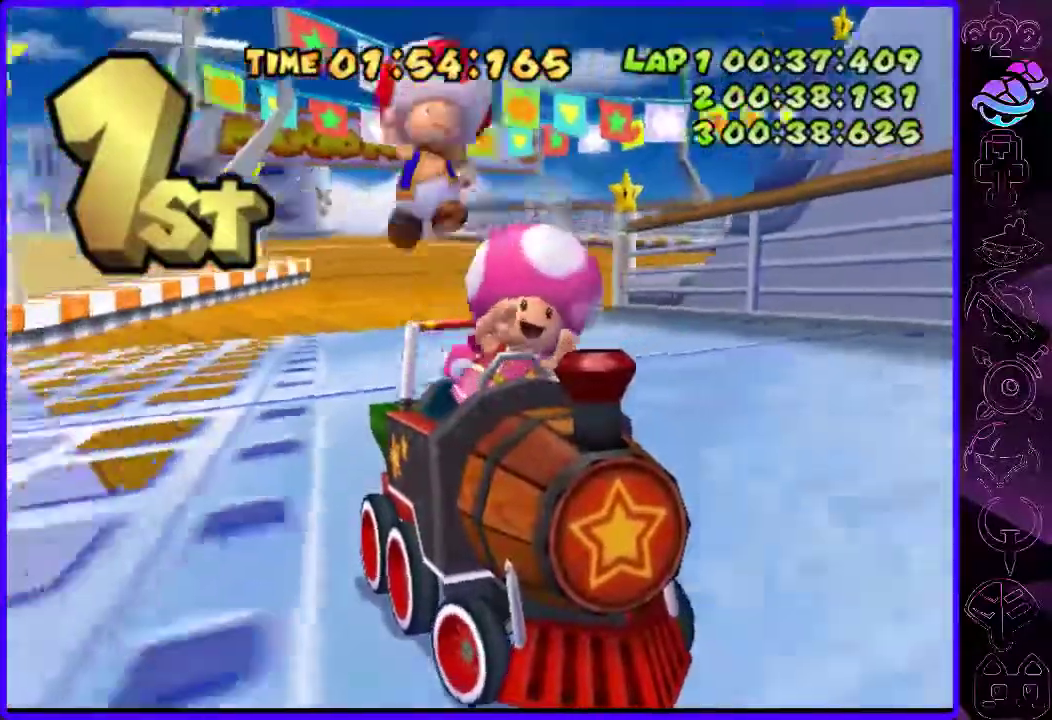
{"dt_ms": 500, "buttons": ["B"], "left_stick": "center", "right_stick": "center", "events": [[60, "B", "down"], [140, "B", "up"], [420, "Y", "down"], [460, "Y", "up"], [480, "B", "down"]]}
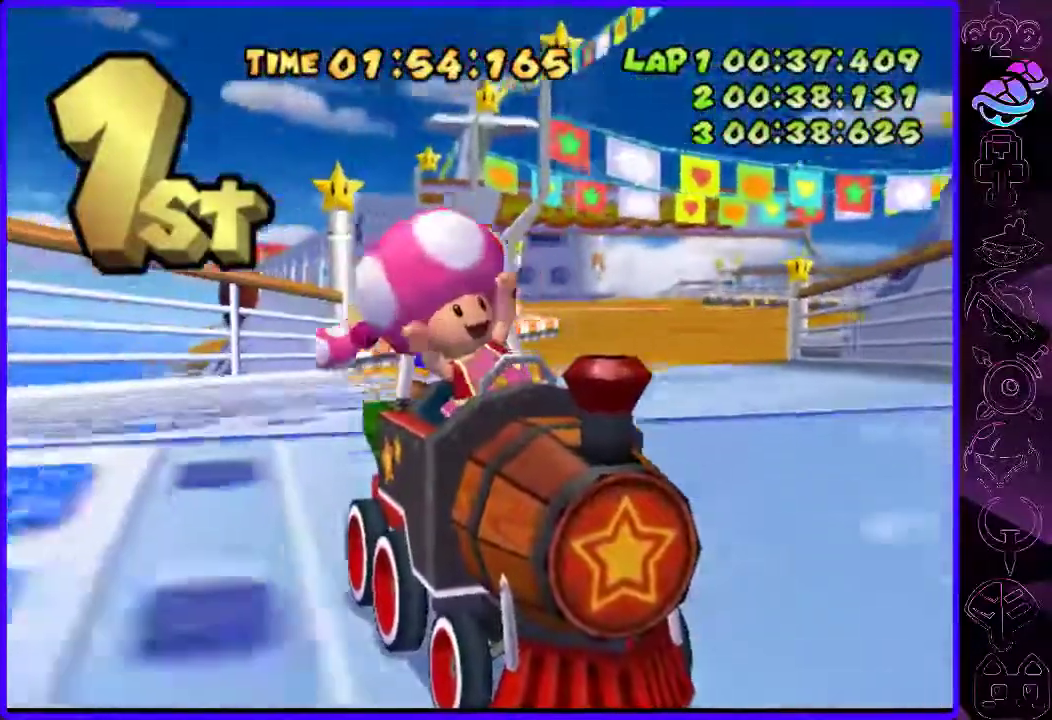
{"dt_ms": 500, "buttons": ["B"], "left_stick": "center", "right_stick": "center", "events": [[40, "Y", "down"], [140, "Y", "up"], [200, "Y", "down"], [280, "Y", "up"], [360, "Y", "down"], [440, "Y", "up"]]}
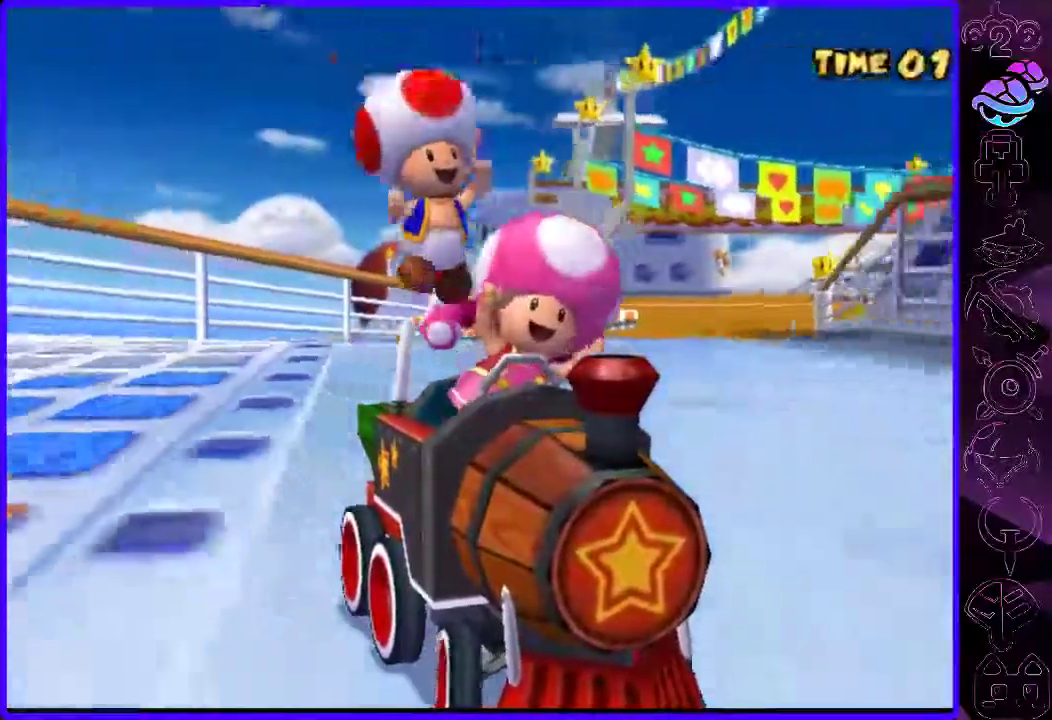
{"dt_ms": 500, "buttons": ["B"], "left_stick": "center", "right_stick": "center", "events": [[20, "Y", "down"], [200, "Y", "up"], [260, "Y", "down"], [380, "Y", "up"], [440, "Y", "down"], [500, "Y", "up"]]}
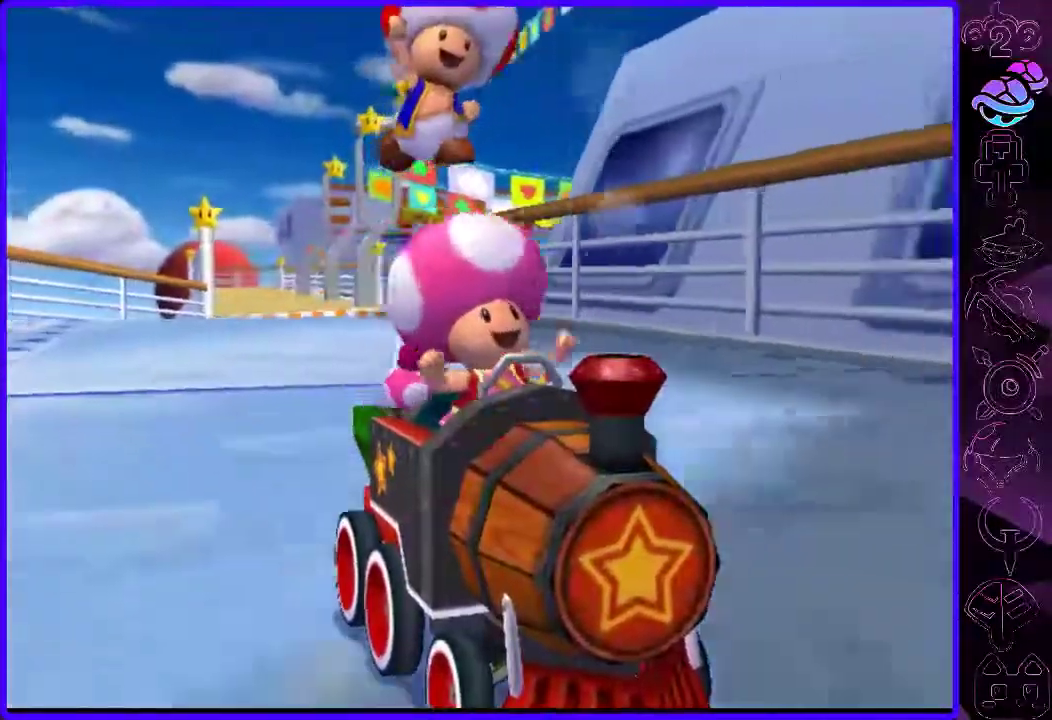
{"dt_ms": 500, "buttons": [], "left_stick": "center", "right_stick": "center", "events": [[160, "B", "up"]]}
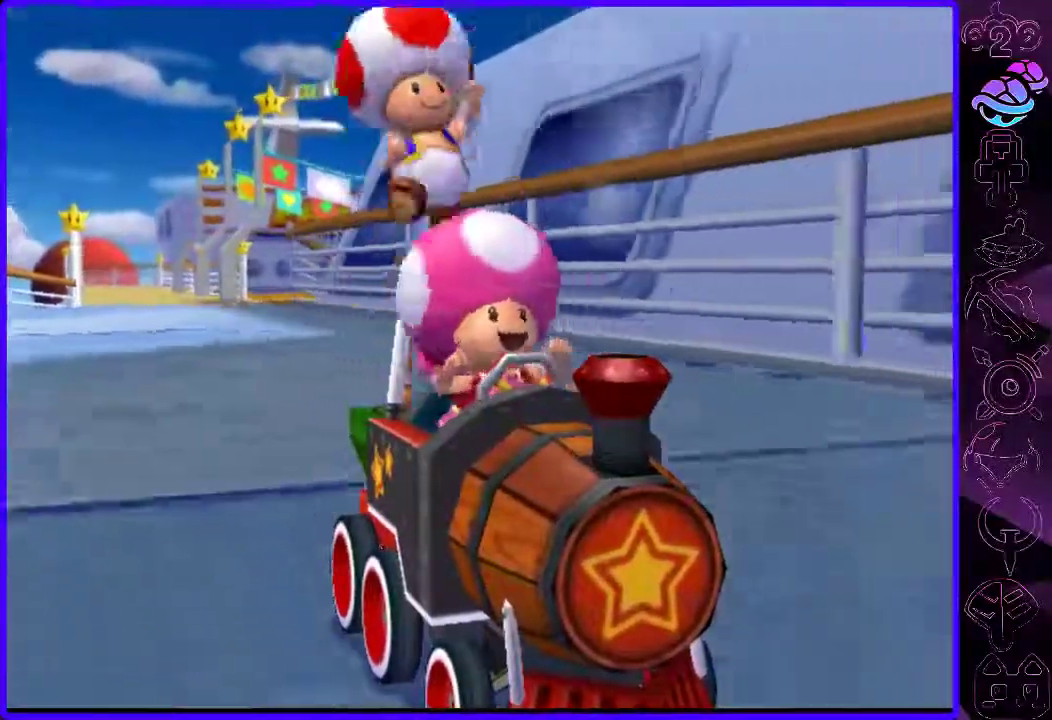
{"dt_ms": 500, "buttons": [], "left_stick": "center", "right_stick": "center", "events": [[260, "B", "down"], [340, "B", "up"], [440, "B", "down"], [500, "B", "up"]]}
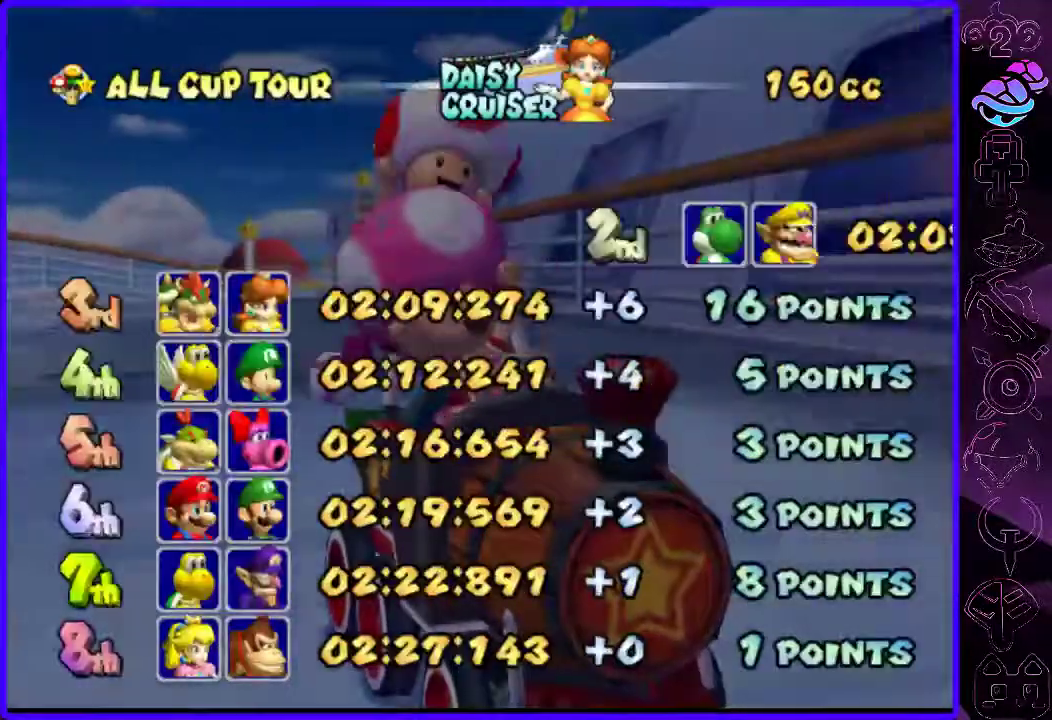
{"dt_ms": 500, "buttons": [], "left_stick": "center", "right_stick": "center", "events": [[100, "B", "down"], [160, "B", "up"], [260, "B", "down"], [340, "B", "up"], [440, "B", "down"], [500, "B", "up"]]}
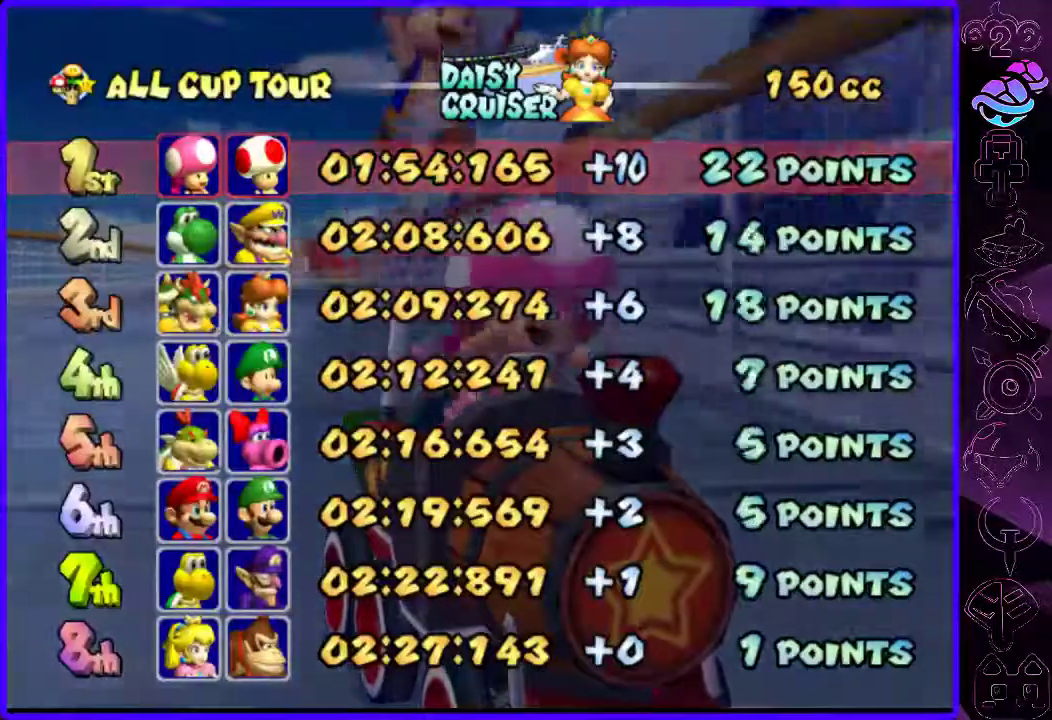
{"dt_ms": 500, "buttons": [], "left_stick": "center", "right_stick": "center", "events": [[80, "B", "down"], [120, "B", "up"], [240, "B", "down"], [340, "B", "up"], [420, "B", "down"], [480, "B", "up"]]}
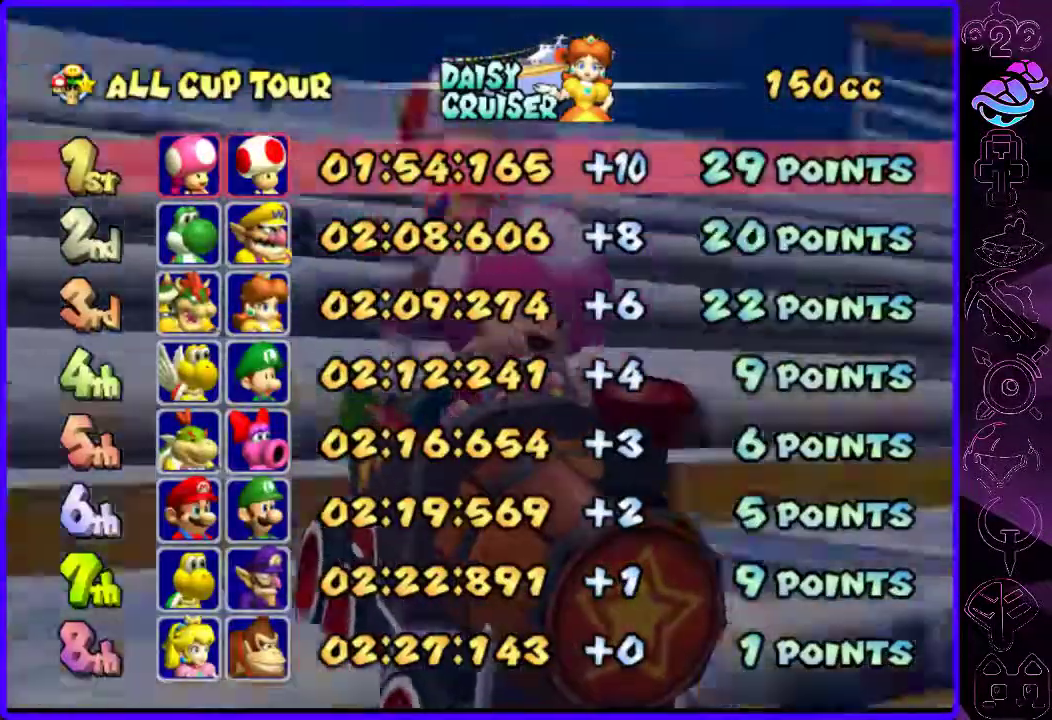
{"dt_ms": 500, "buttons": [], "left_stick": "center", "right_stick": "center", "events": [[80, "B", "down"], [140, "B", "up"], [220, "B", "down"], [280, "B", "up"], [380, "B", "down"], [460, "B", "up"]]}
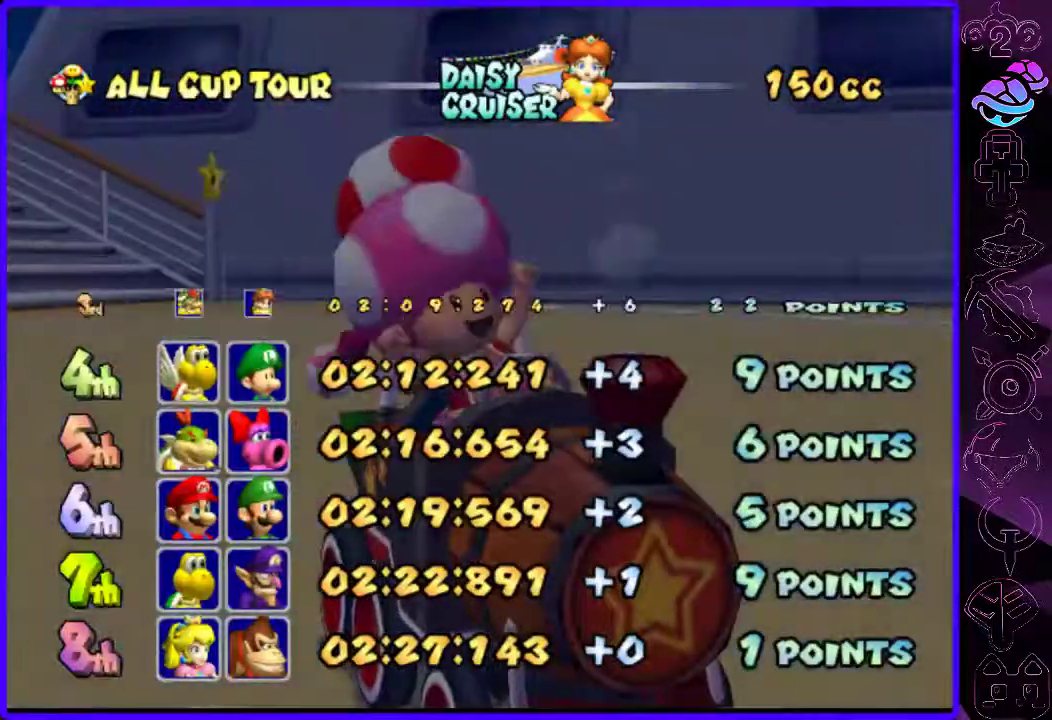
{"dt_ms": 500, "buttons": ["B"], "left_stick": "center", "right_stick": "center", "events": [[20, "B", "down"], [120, "B", "up"], [180, "B", "down"], [280, "B", "up"], [360, "B", "down"]]}
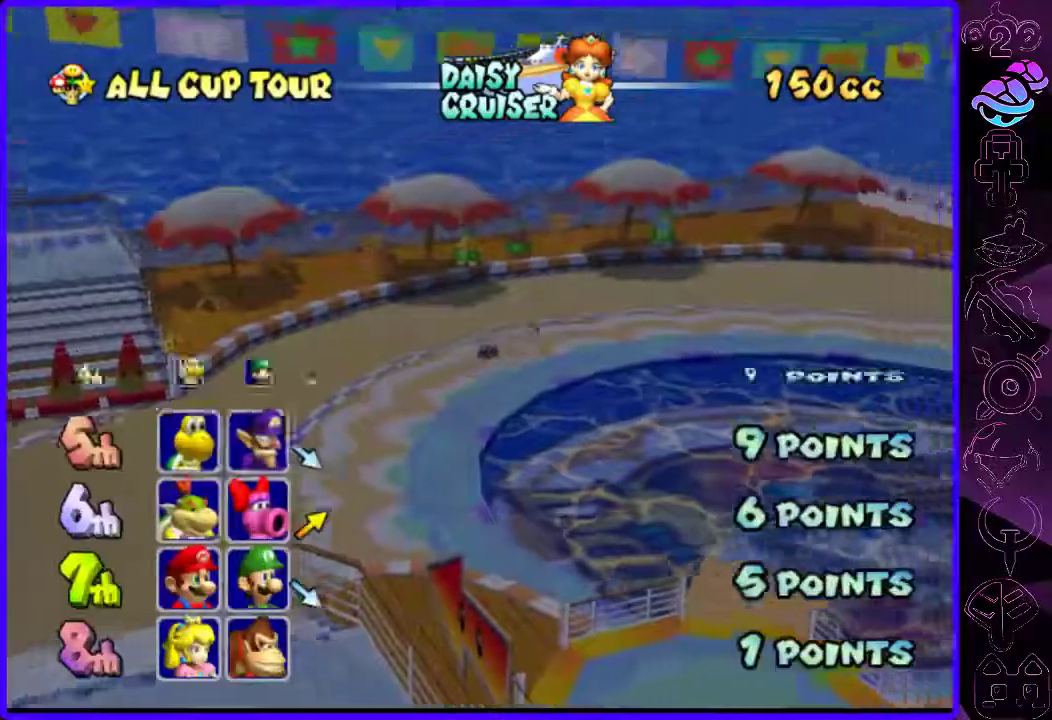
{"dt_ms": 500, "buttons": ["B"], "left_stick": "center", "right_stick": "center"}
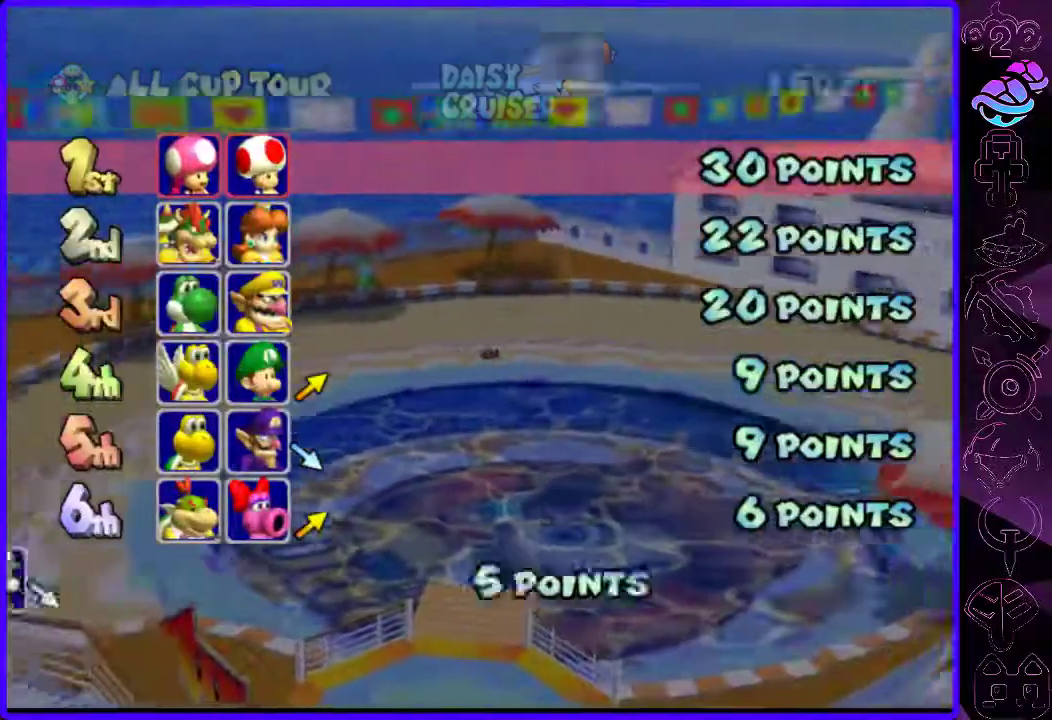
{"dt_ms": 500, "buttons": ["B"], "left_stick": "center", "right_stick": "center", "events": [[80, "B", "up"], [160, "B", "down"], [220, "B", "up"], [320, "B", "down"], [380, "B", "up"], [440, "B", "down"]]}
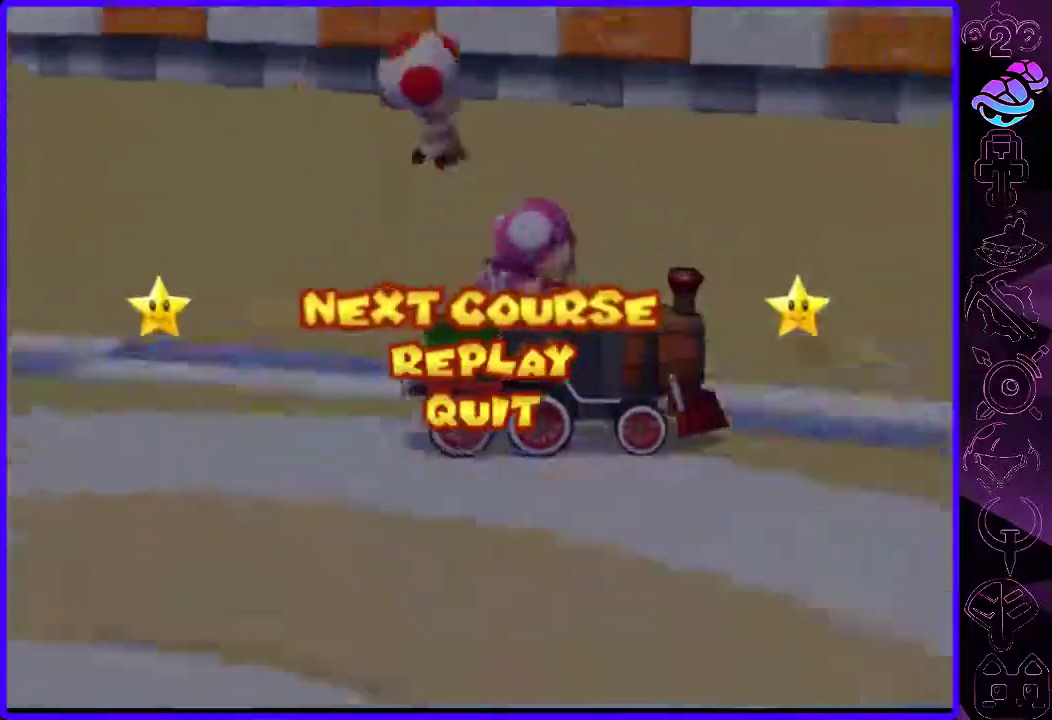
{"dt_ms": 500, "buttons": [], "left_stick": "center", "right_stick": "center", "events": [[40, "B", "up"]]}
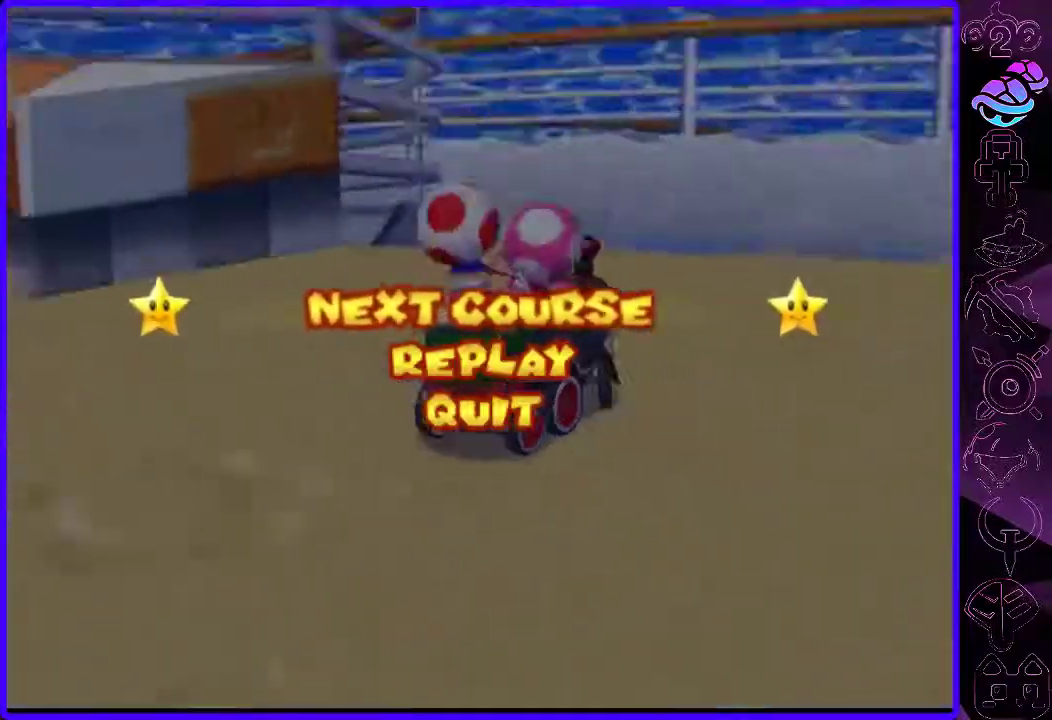
{"dt_ms": 500, "buttons": [], "left_stick": "center", "right_stick": "center", "events": [[120, "B", "down"], [180, "B", "up"]]}
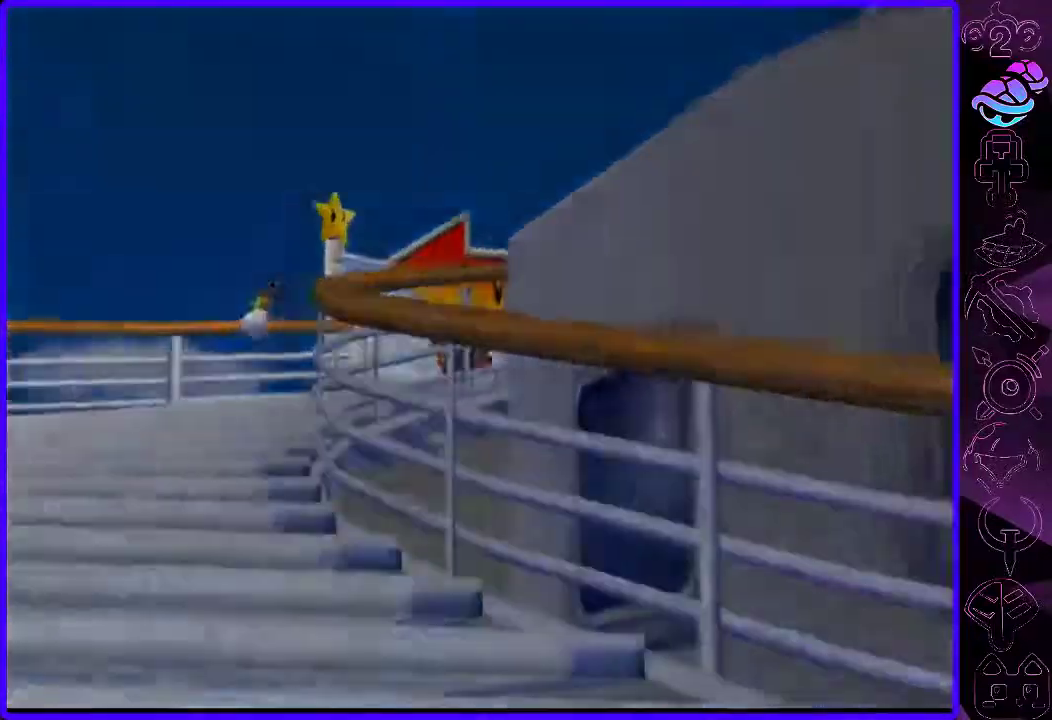
{"dt_ms": 500, "buttons": [], "left_stick": "center", "right_stick": "center", "events": []}
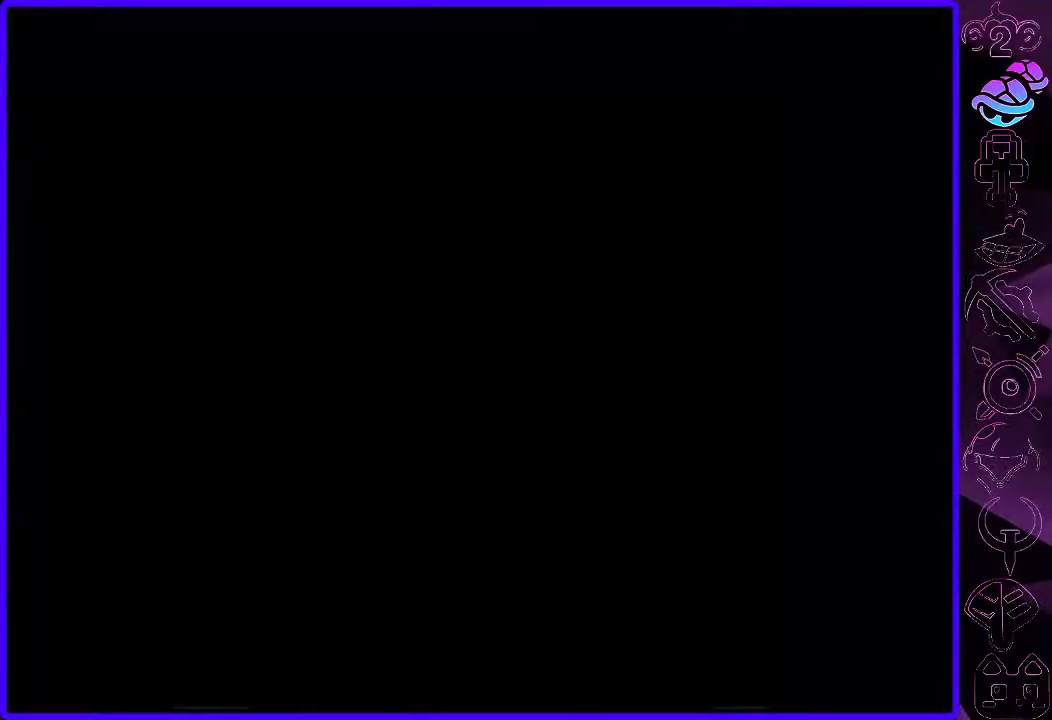
{"dt_ms": 500, "buttons": [], "left_stick": "center", "right_stick": "center", "events": []}
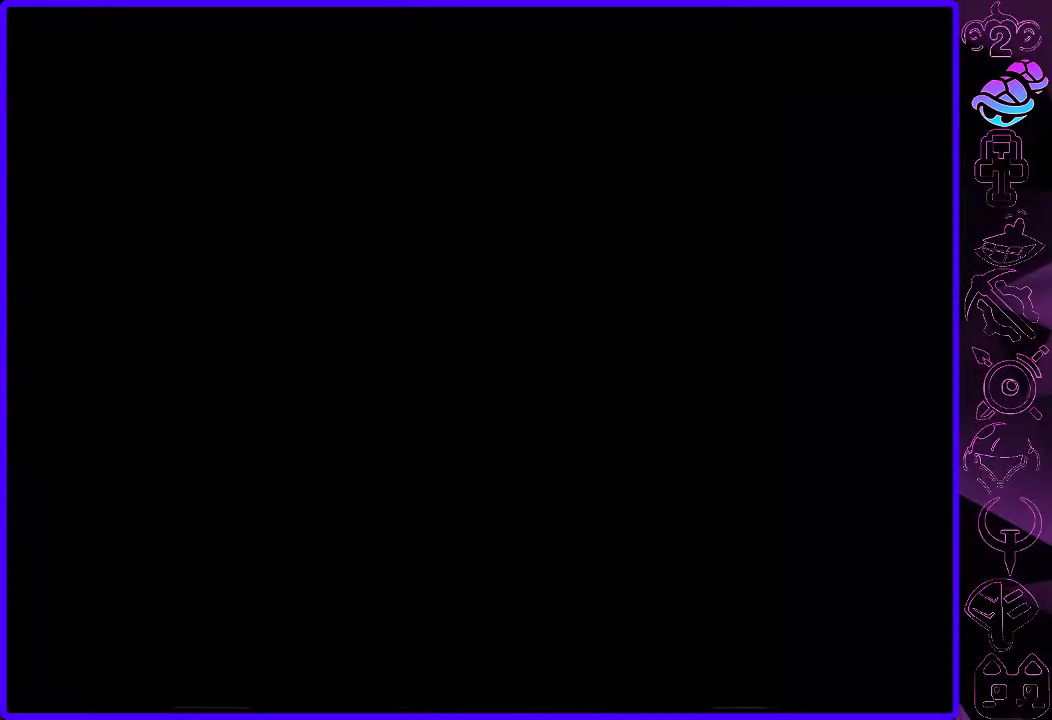
{"dt_ms": 500, "buttons": [], "left_stick": "center", "right_stick": "center", "events": []}
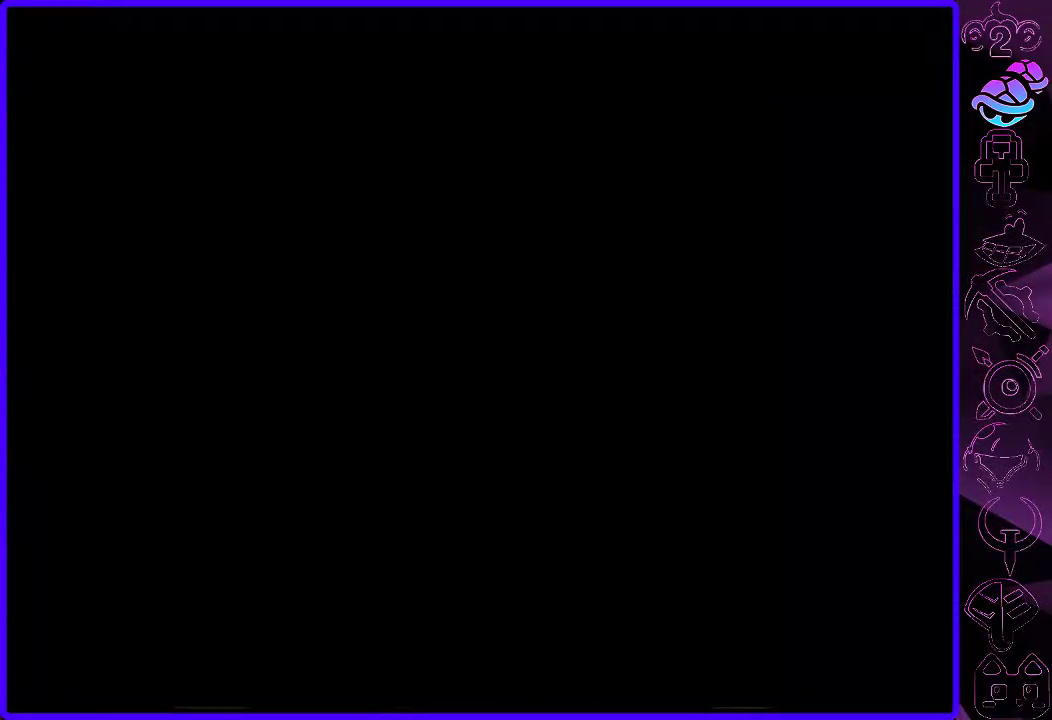
{"dt_ms": 500, "buttons": ["B"], "left_stick": "center", "right_stick": "center", "events": [[340, "B", "down"], [400, "B", "up"], [480, "B", "down"]]}
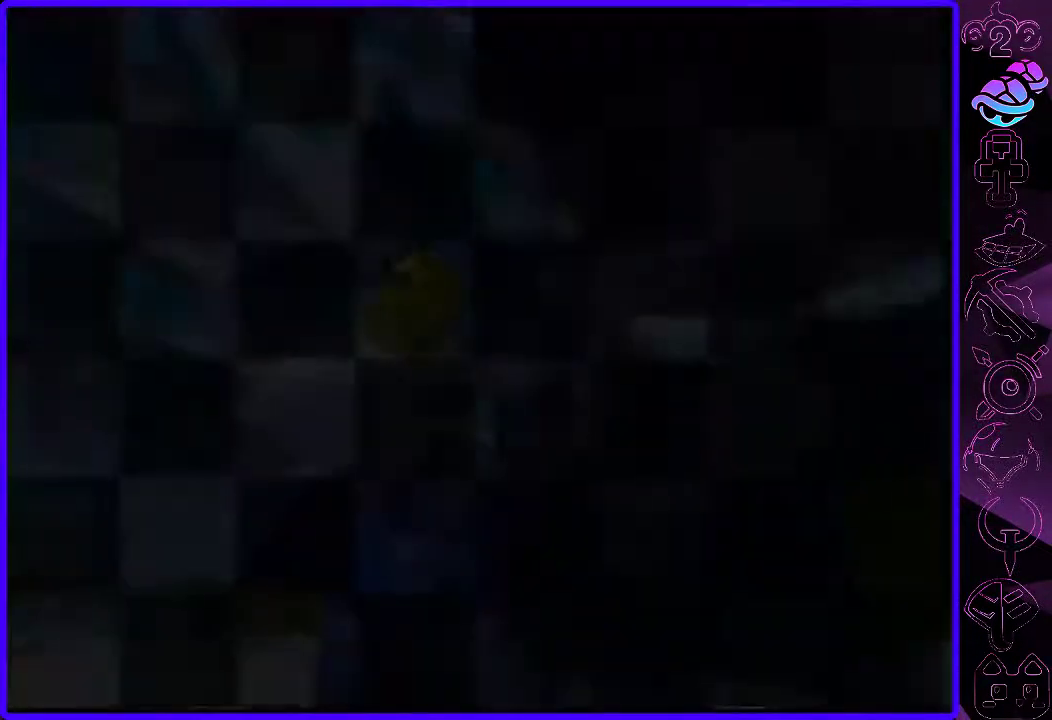
{"dt_ms": 500, "buttons": [], "left_stick": "center", "right_stick": "center", "events": [[60, "B", "up"], [160, "B", "down"], [220, "B", "up"]]}